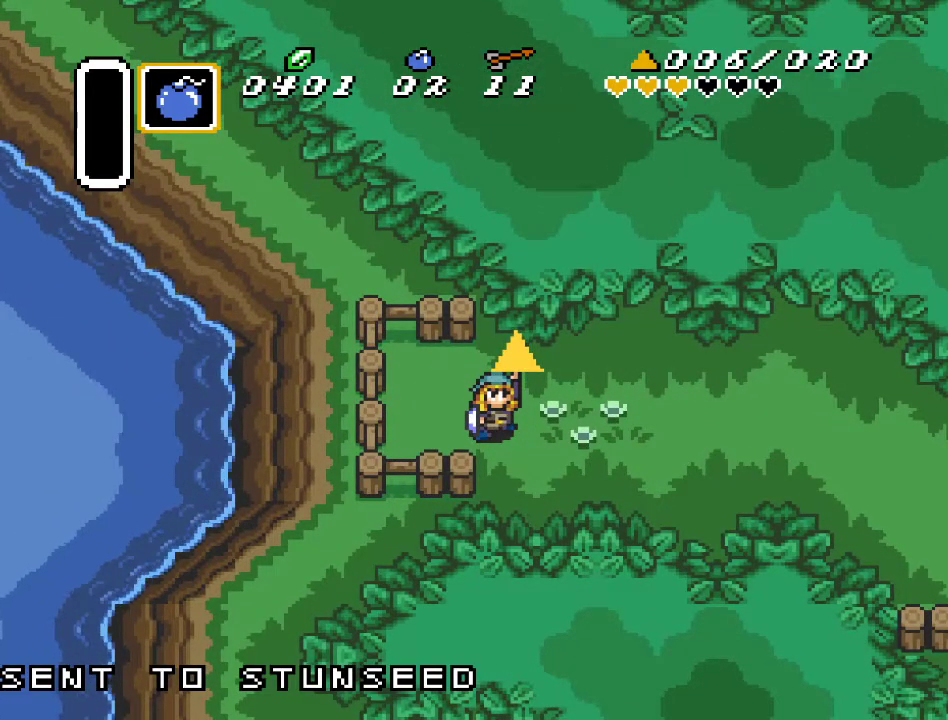
Gameplay with a controller (Nintendo layout); each line is a JSON object with the inputs held at the frame after it. "events" lists button and stick changes between this image and that frame as [ms after this image, input, new state], when the widget could be followed in between. Not read: L3 R3.
{"buttons": [], "events": [[367, "DPAD_RIGHT", "up"]]}
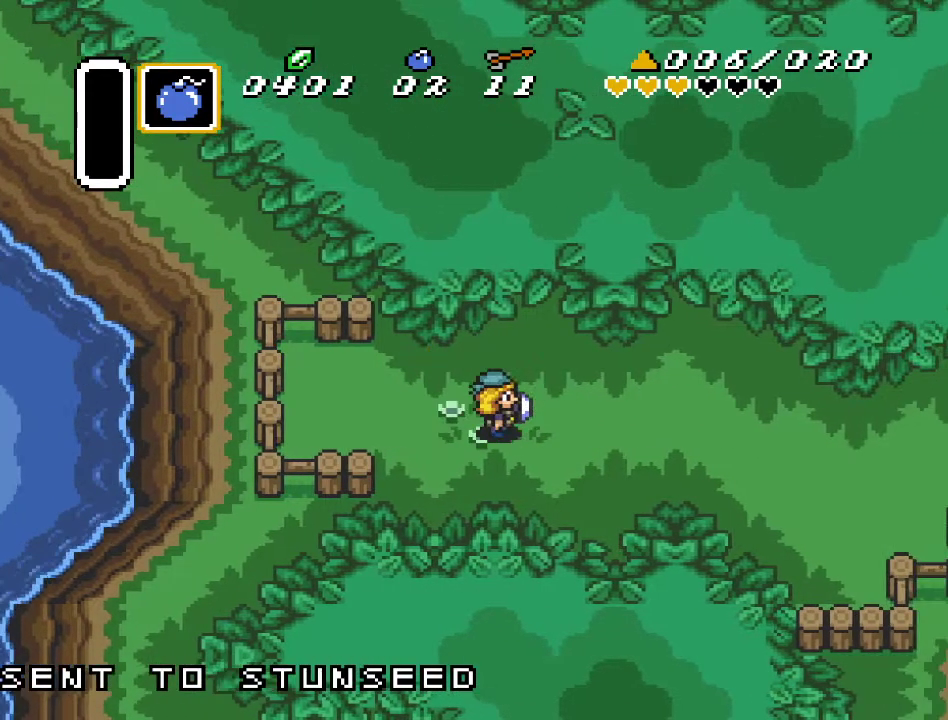
{"buttons": [], "events": [[167, "SELECT", "down"], [367, "SELECT", "up"]]}
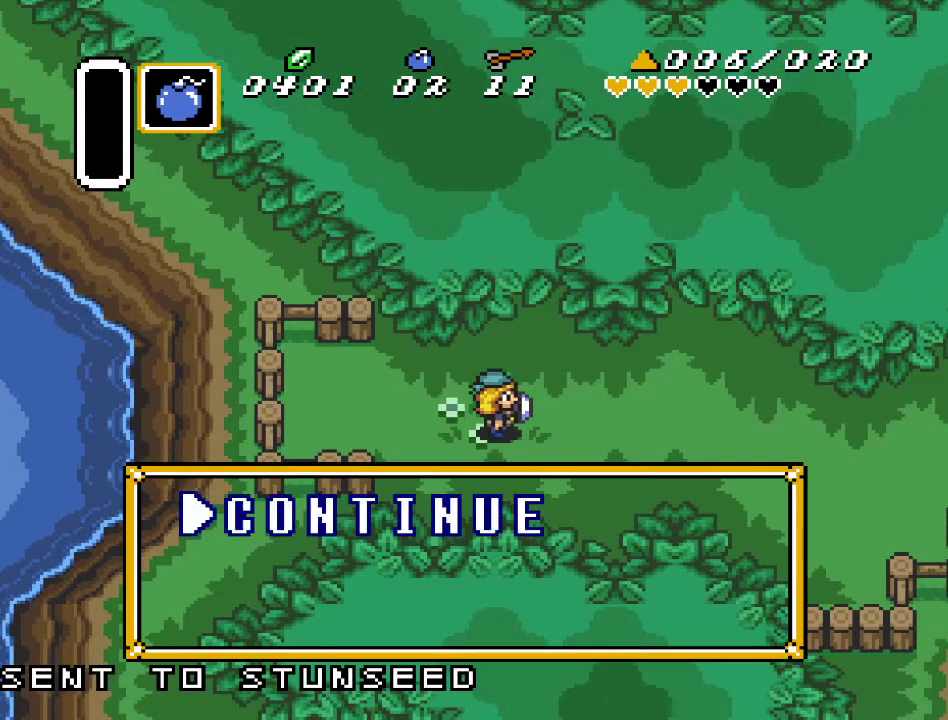
{"buttons": [], "events": []}
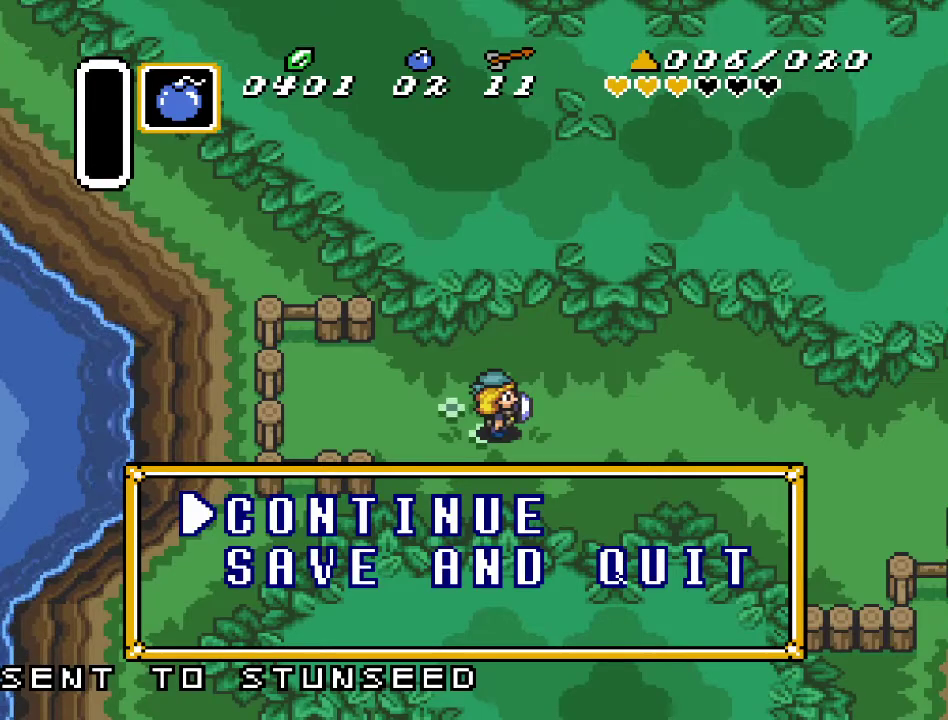
{"buttons": [], "events": [[300, "DPAD_DOWN", "down"], [400, "DPAD_DOWN", "up"]]}
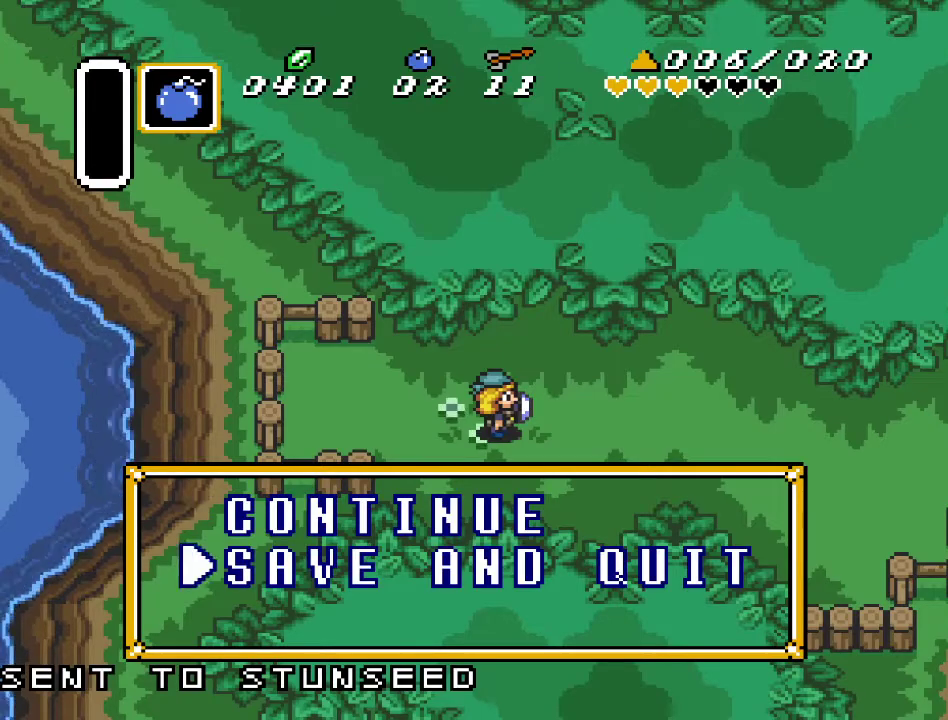
{"buttons": [], "events": [[133, "A", "down"], [333, "A", "up"]]}
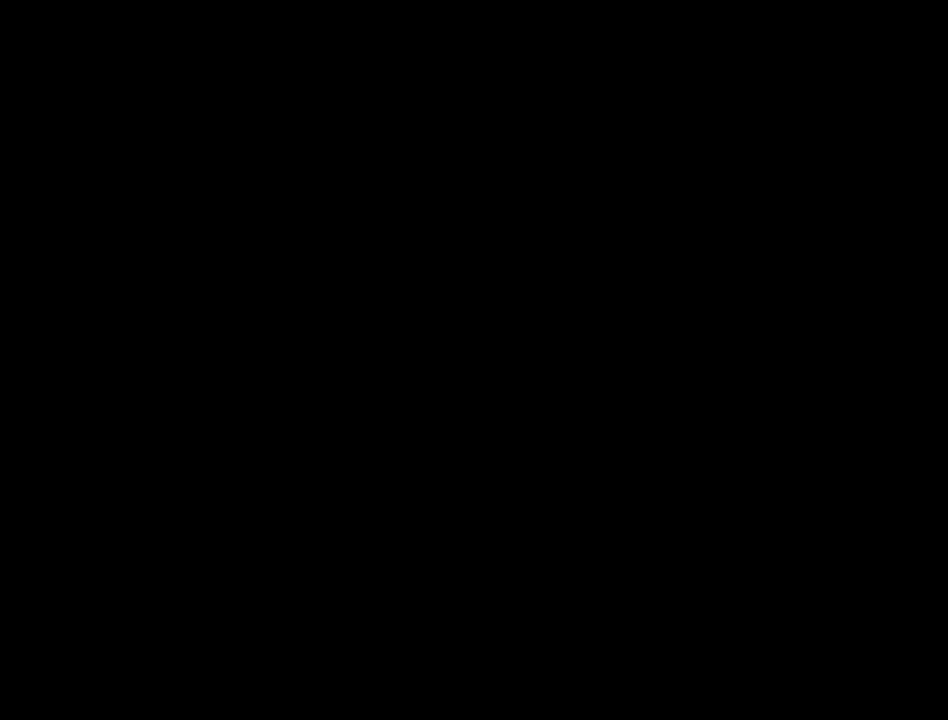
{"buttons": [], "events": []}
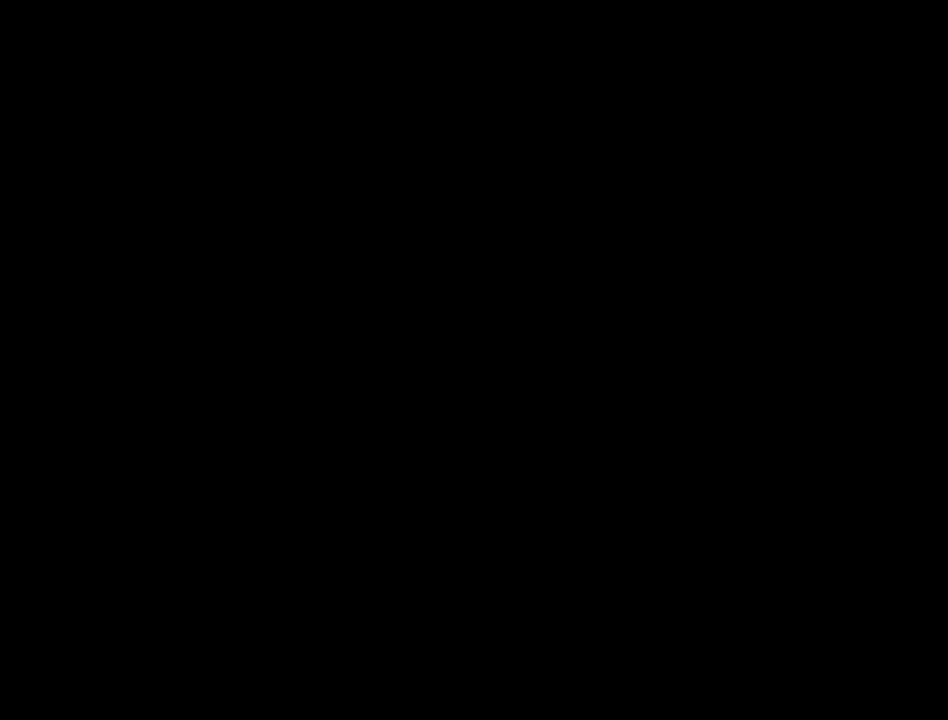
{"buttons": [], "events": []}
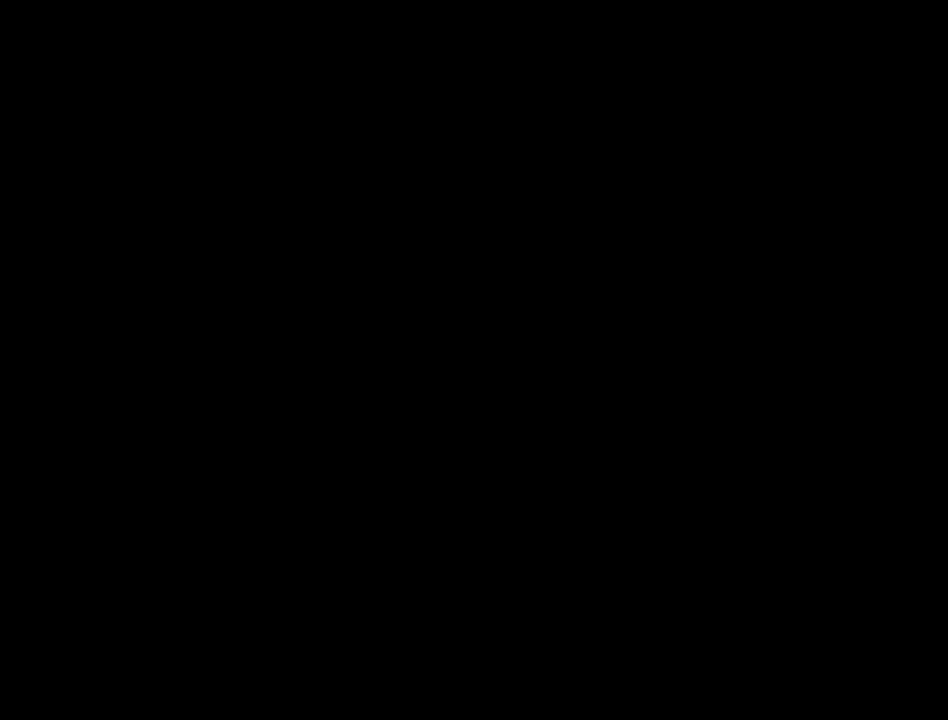
{"buttons": [], "events": []}
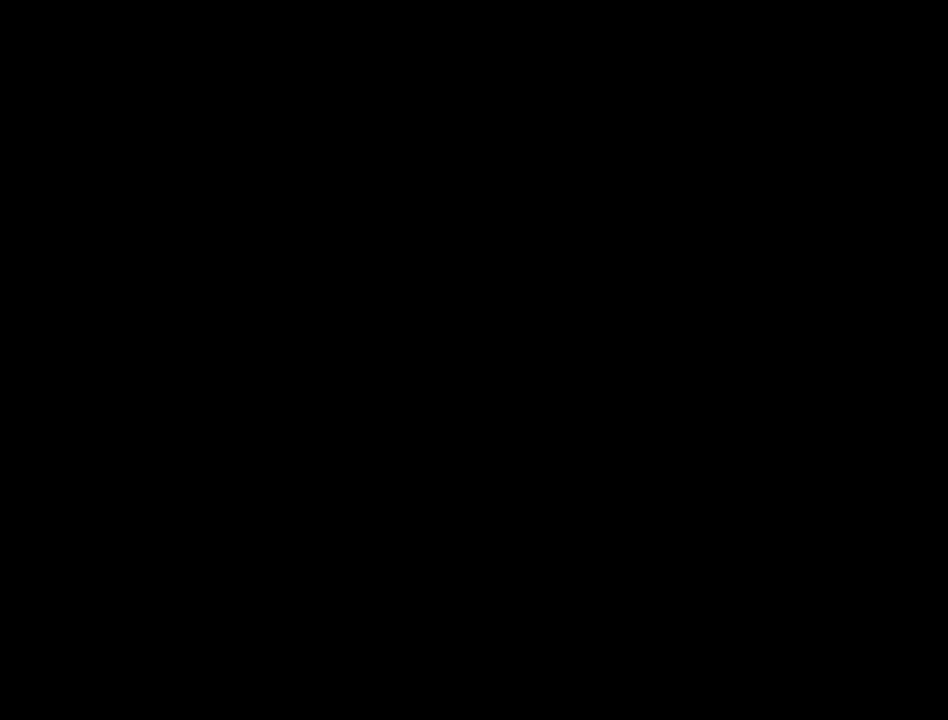
{"buttons": [], "events": []}
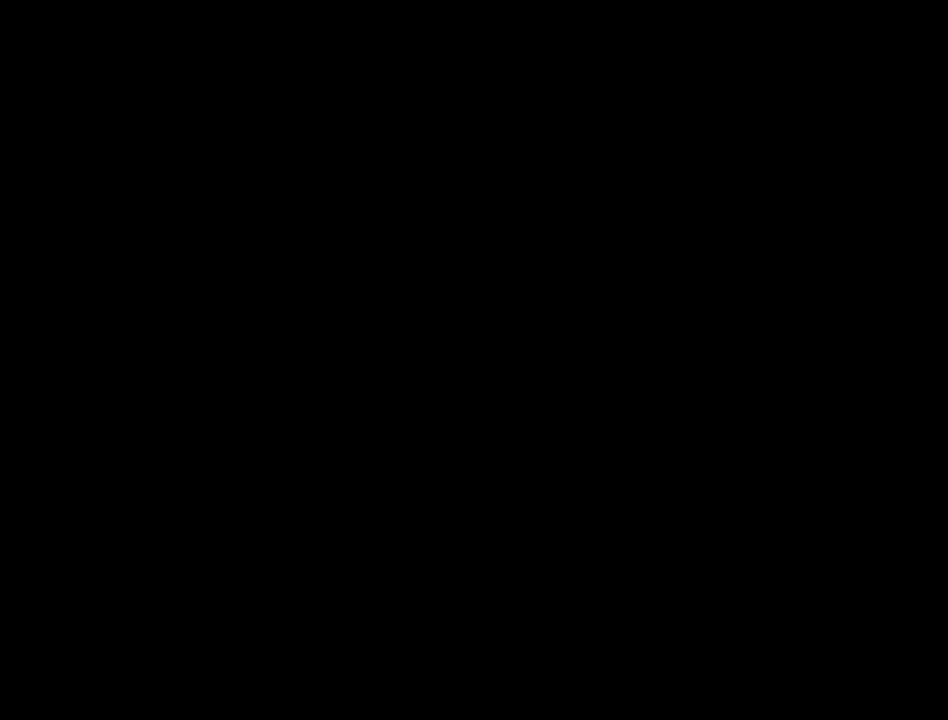
{"buttons": [], "events": [[17, "A", "down"], [150, "A", "up"], [267, "A", "down"], [383, "A", "up"]]}
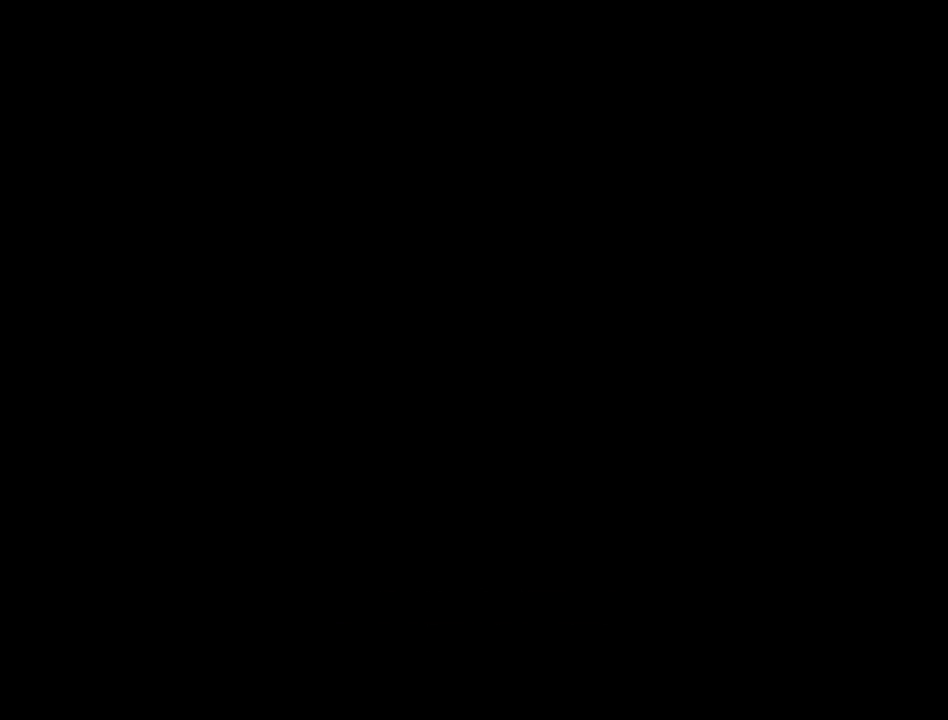
{"buttons": [], "events": [[50, "A", "down"], [167, "A", "up"], [300, "A", "down"], [433, "A", "up"]]}
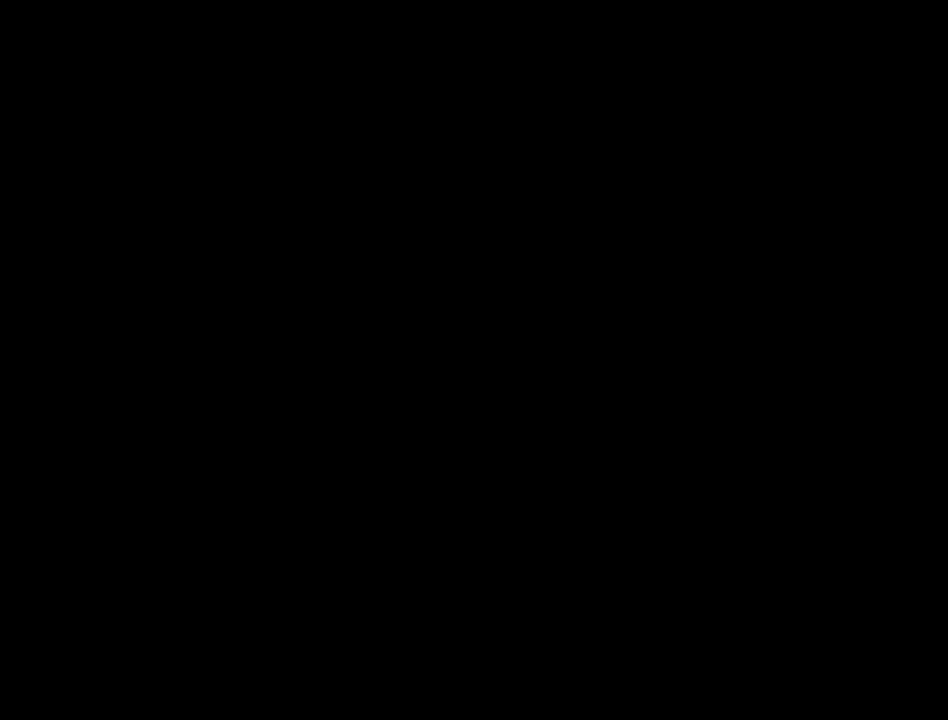
{"buttons": [], "events": []}
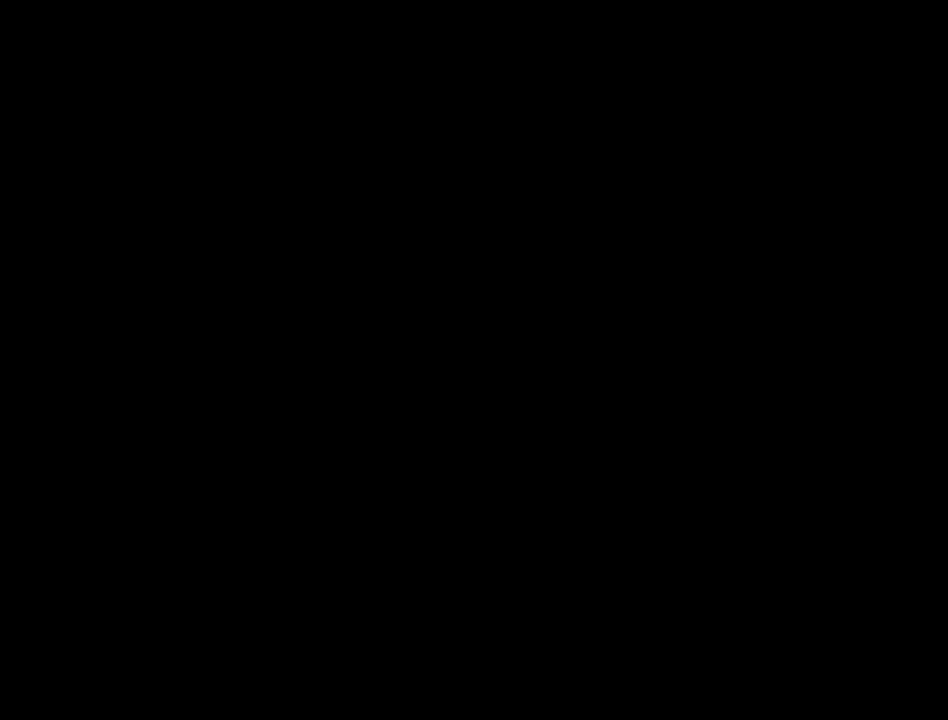
{"buttons": [], "events": []}
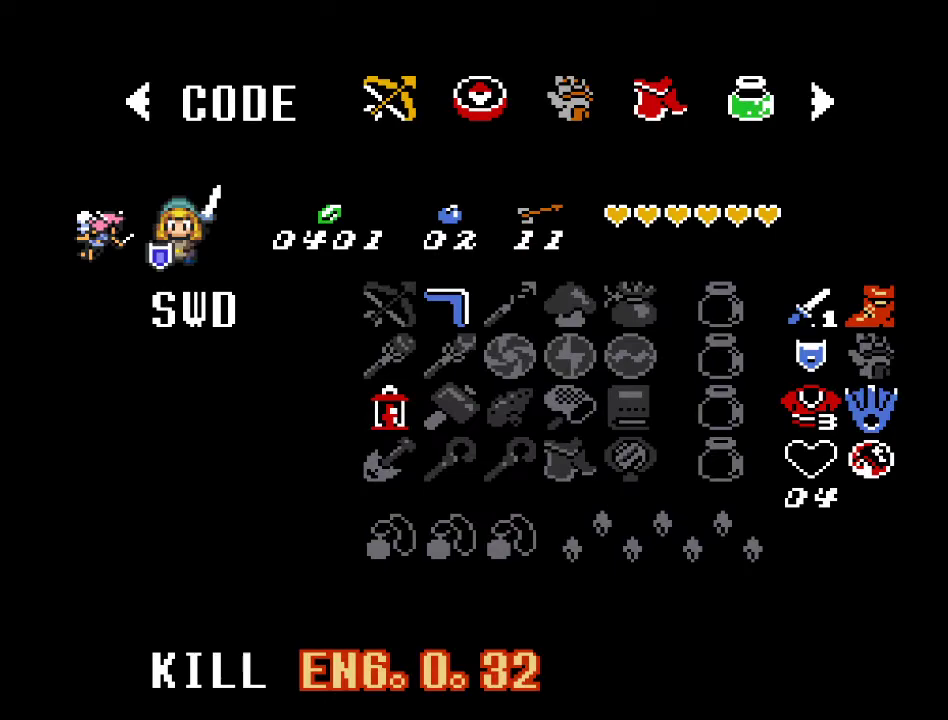
{"buttons": [], "events": [[50, "A", "down"], [200, "A", "up"]]}
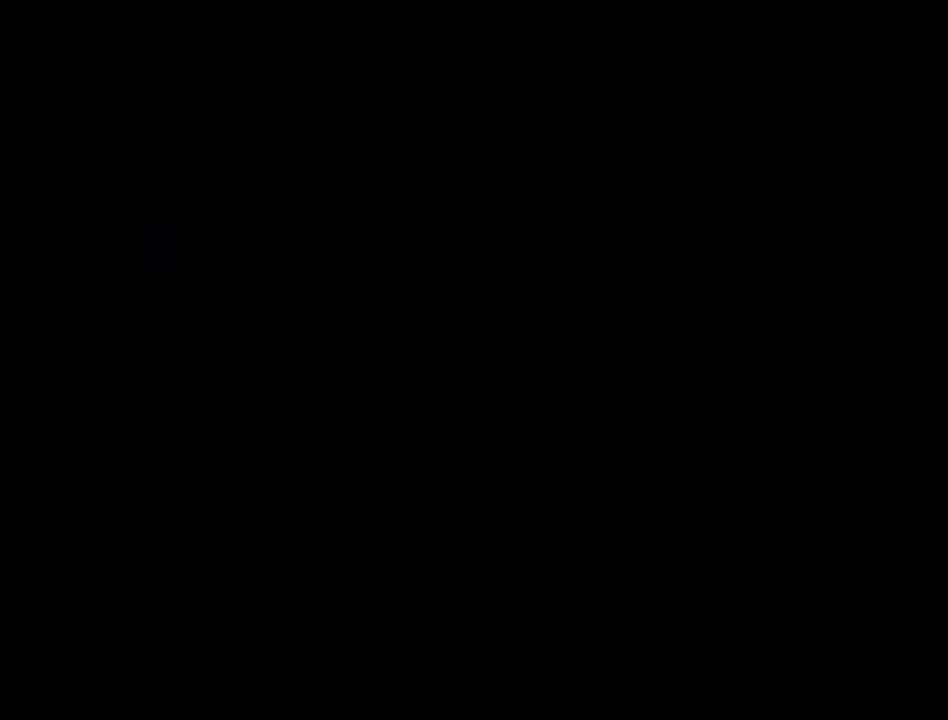
{"buttons": [], "events": []}
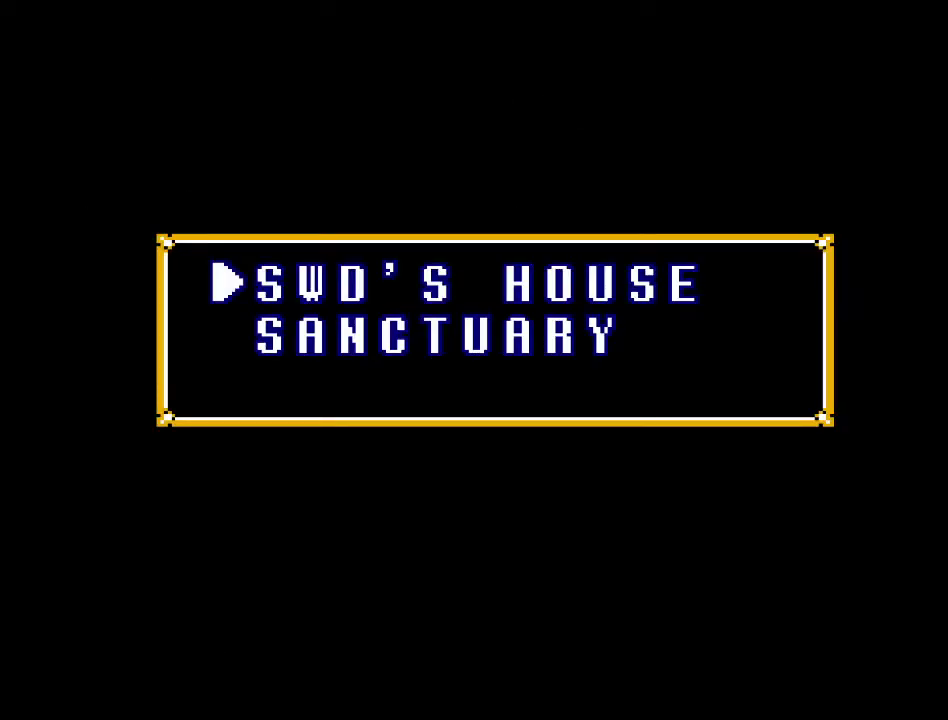
{"buttons": [], "events": []}
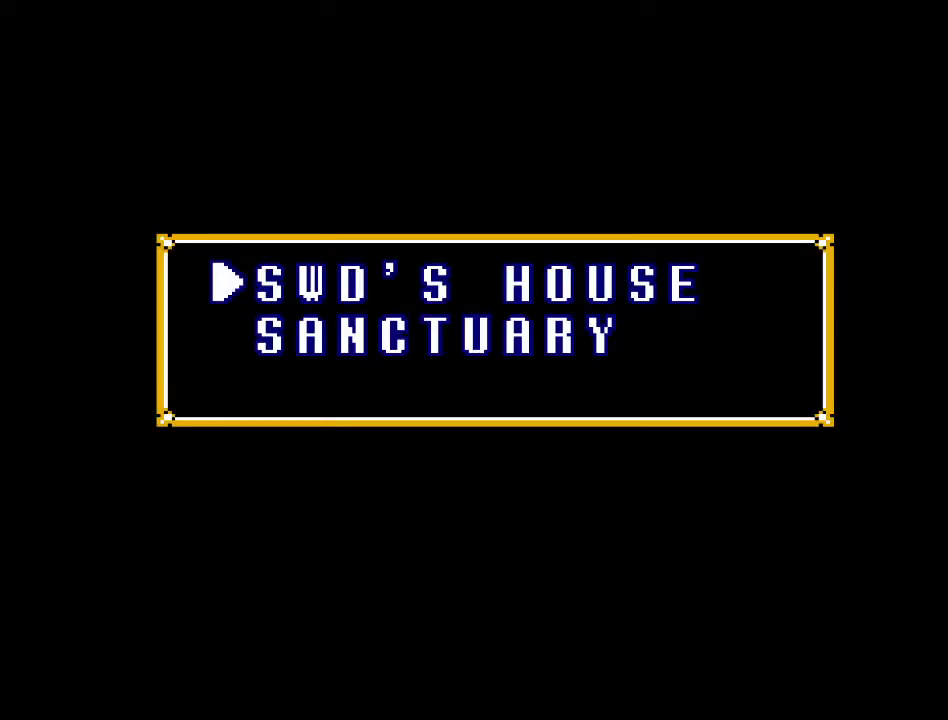
{"buttons": [], "events": []}
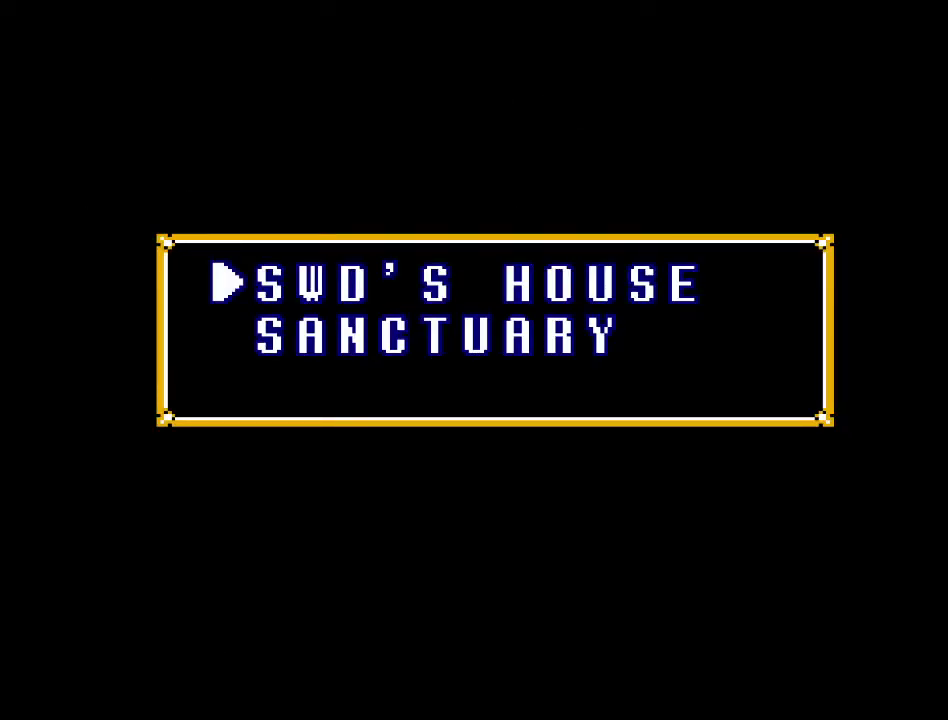
{"buttons": [], "events": [[233, "A", "down"], [400, "A", "up"]]}
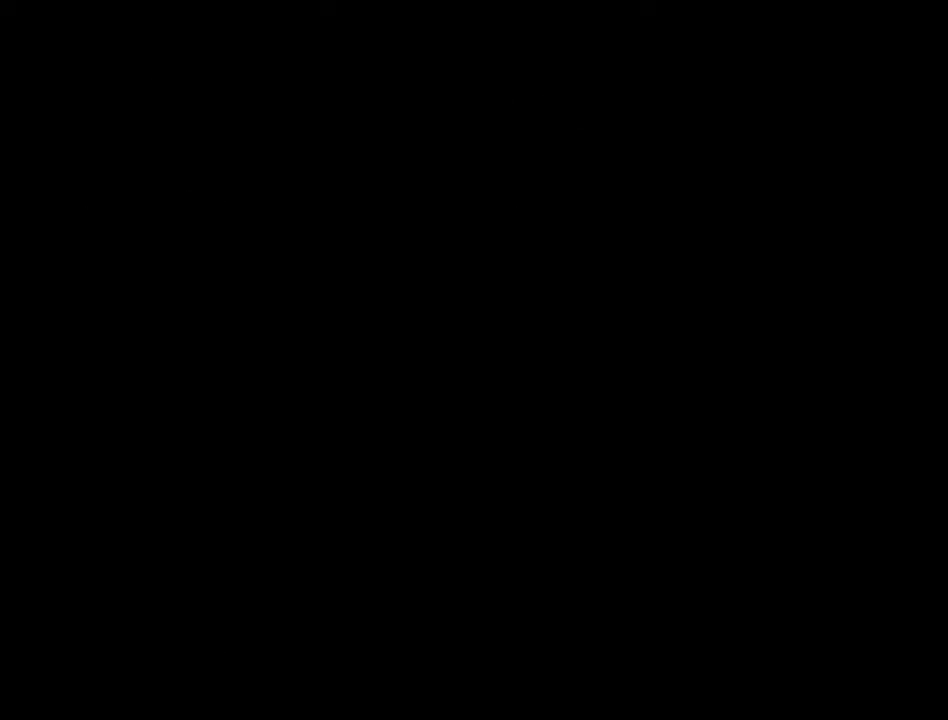
{"buttons": [], "events": []}
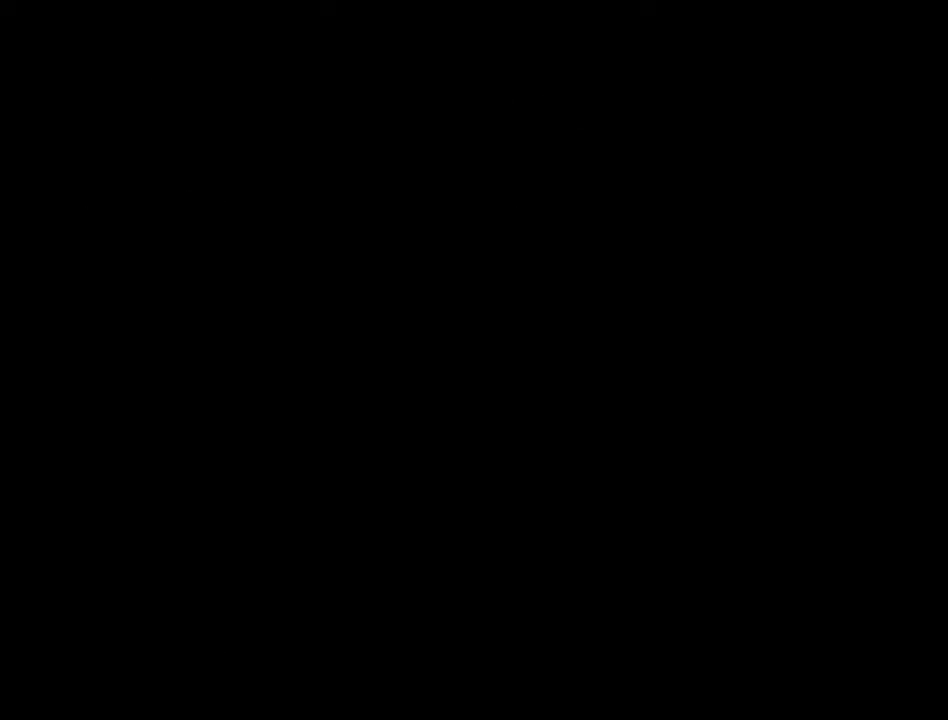
{"buttons": [], "events": []}
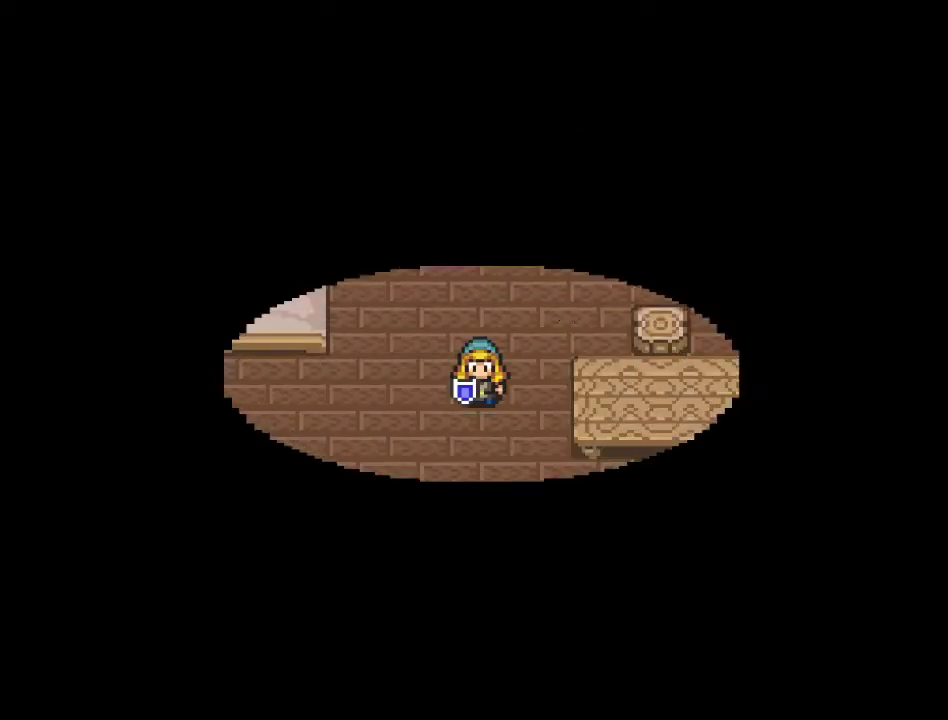
{"buttons": [], "events": []}
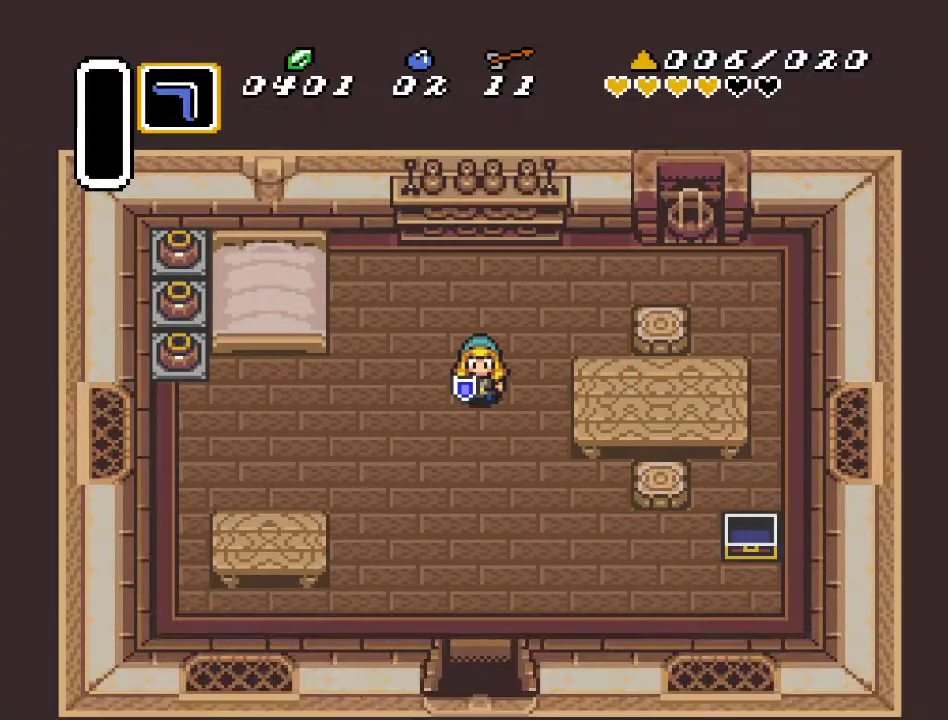
{"buttons": ["A"], "events": [[17, "A", "down"]]}
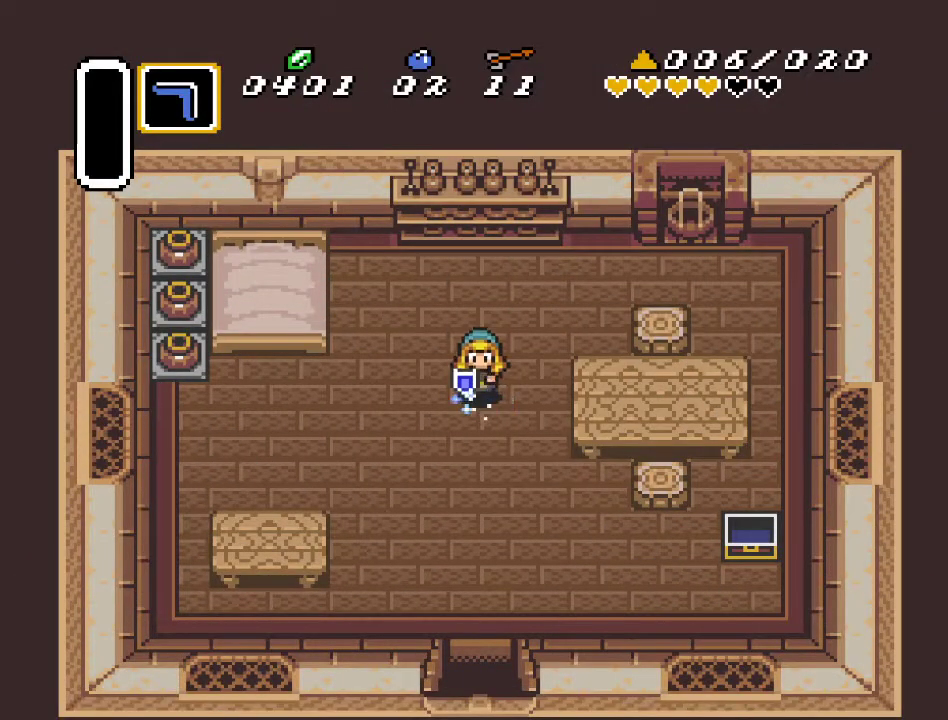
{"buttons": ["A"], "events": []}
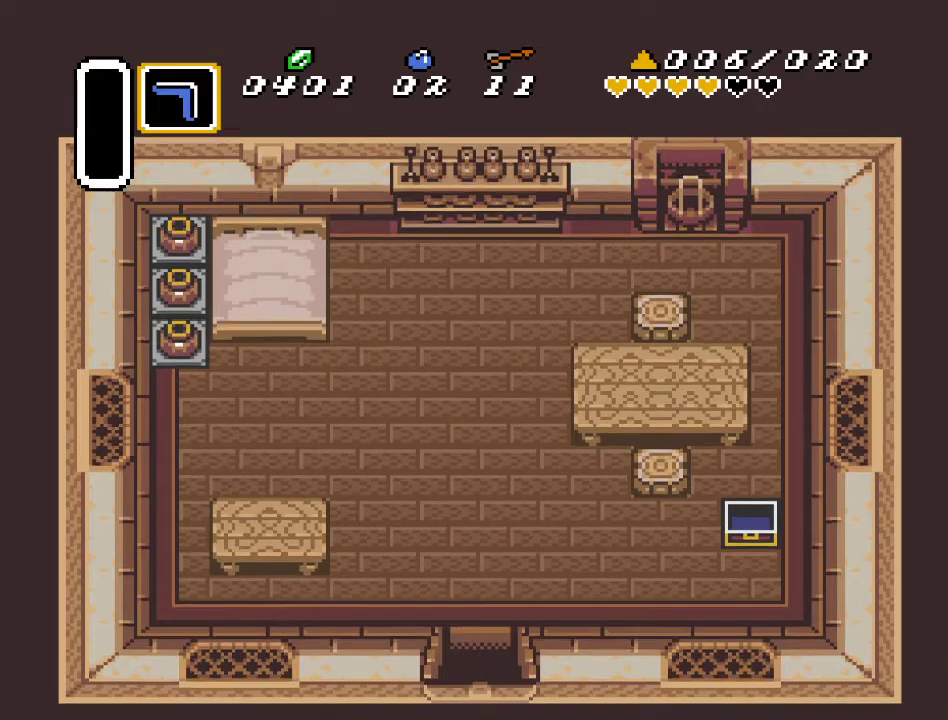
{"buttons": [], "events": [[133, "A", "up"]]}
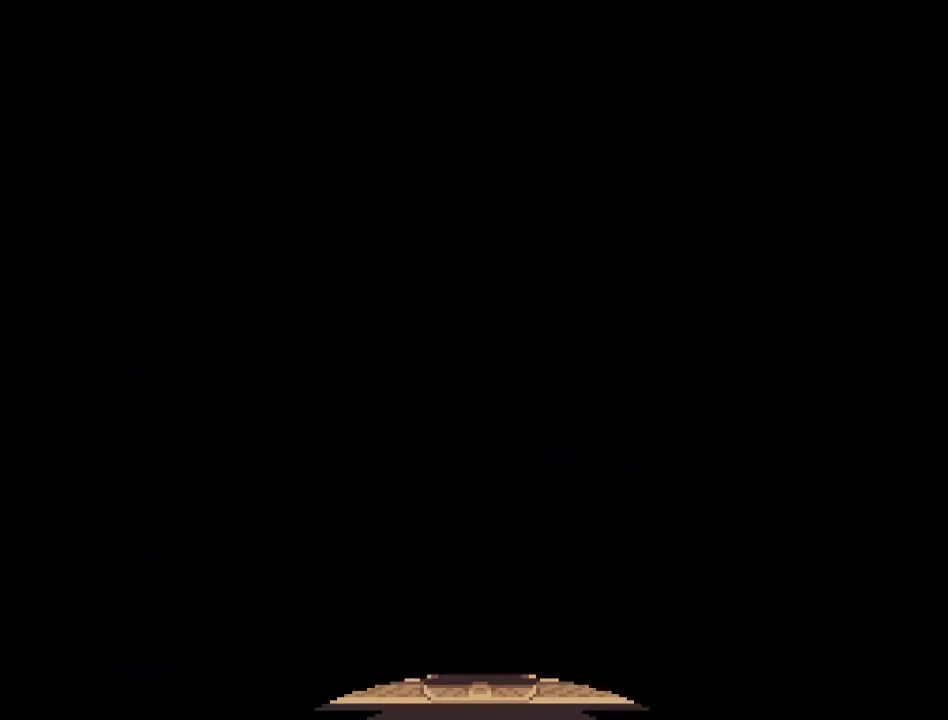
{"buttons": [], "events": []}
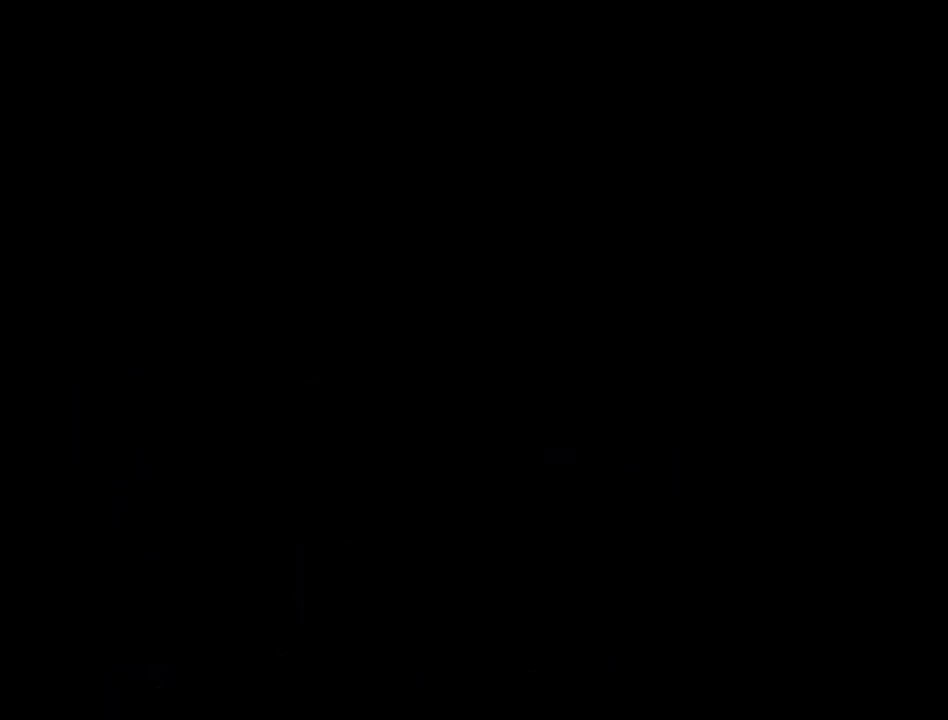
{"buttons": [], "events": []}
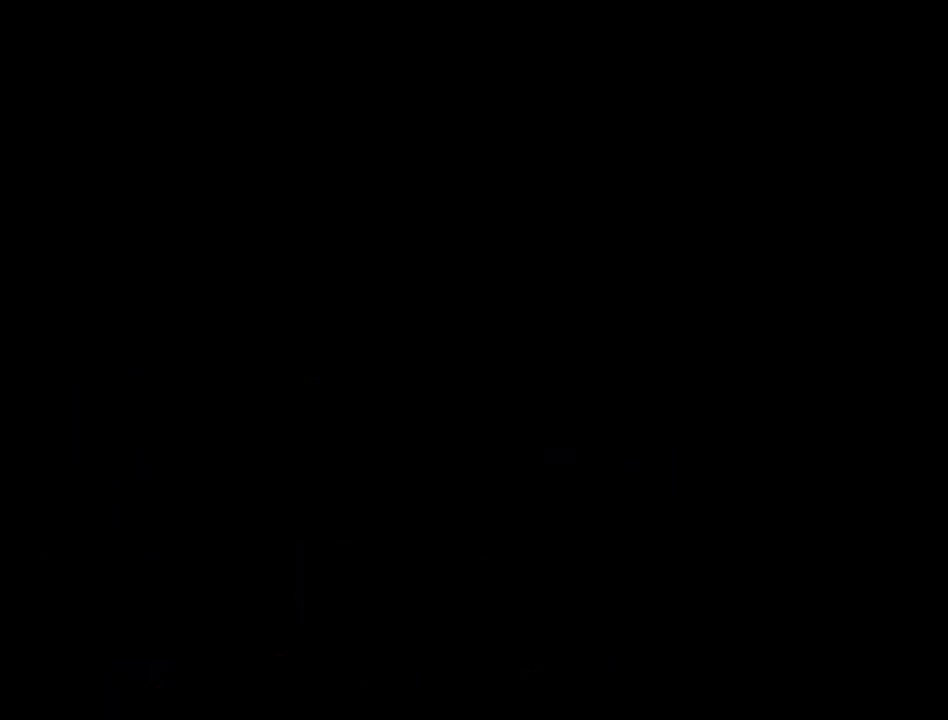
{"buttons": [], "events": []}
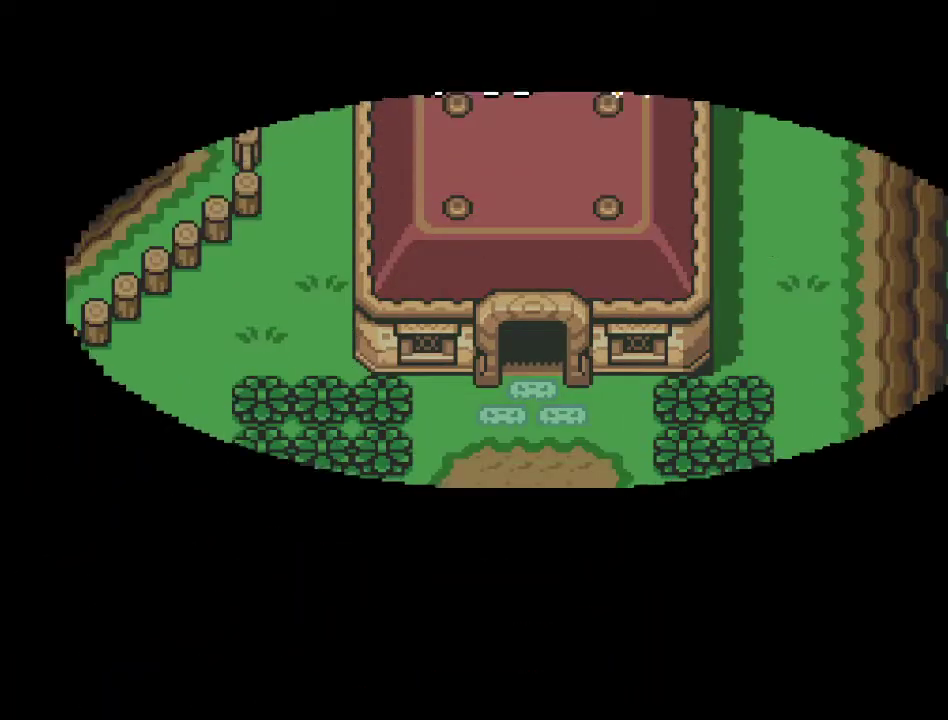
{"buttons": ["DPAD_DOWN", "DPAD_RIGHT"], "events": [[83, "DPAD_RIGHT", "down"], [117, "DPAD_DOWN", "down"]]}
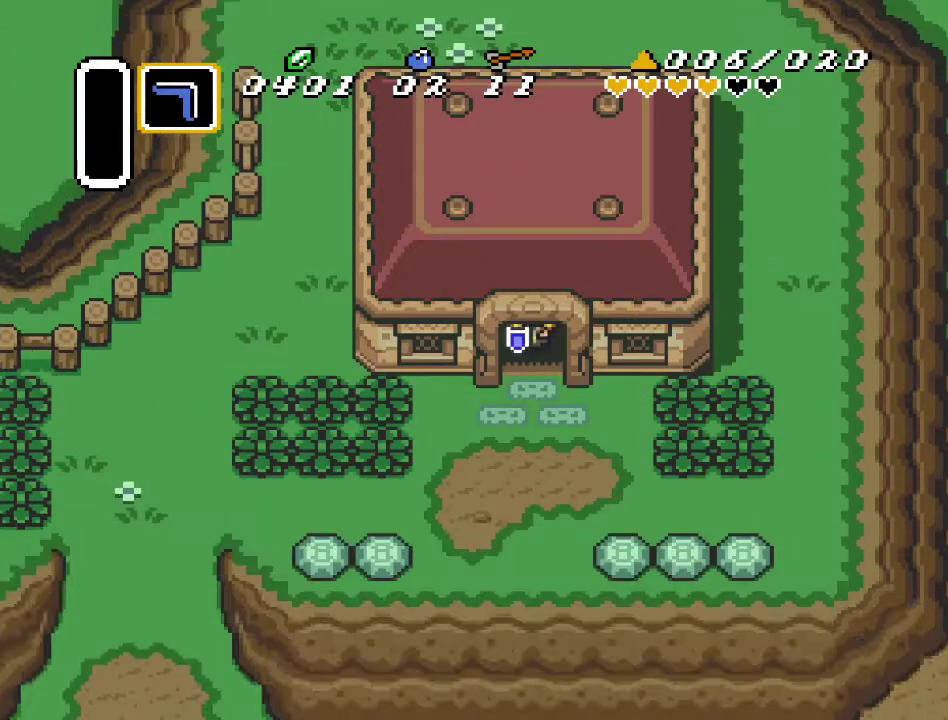
{"buttons": ["DPAD_RIGHT"], "events": [[167, "DPAD_DOWN", "up"]]}
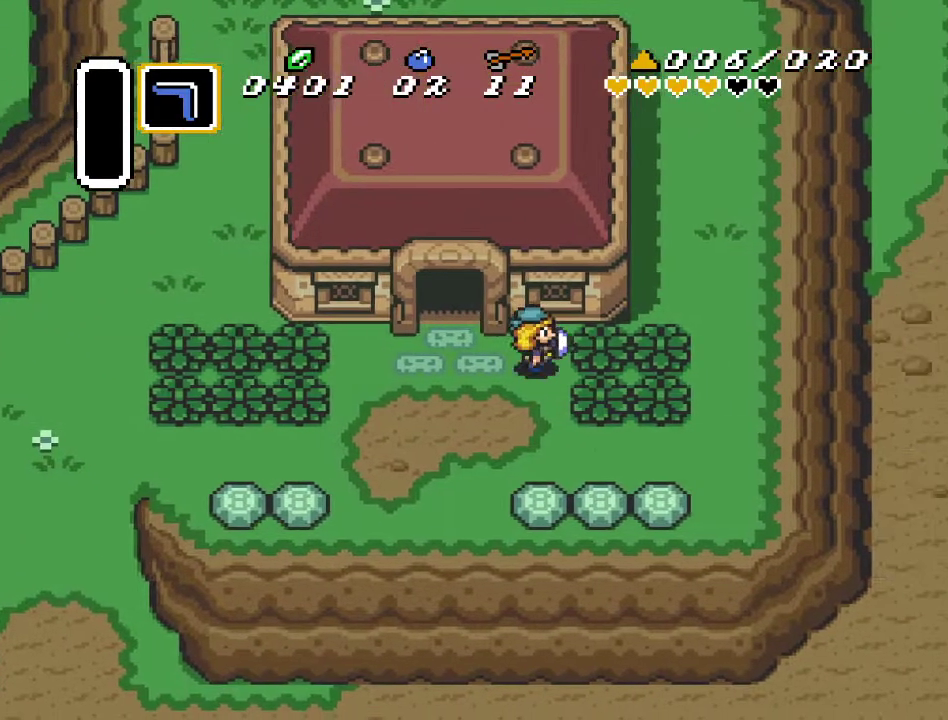
{"buttons": ["B", "DPAD_RIGHT"], "events": [[83, "B", "down"], [183, "B", "up"], [483, "B", "down"]]}